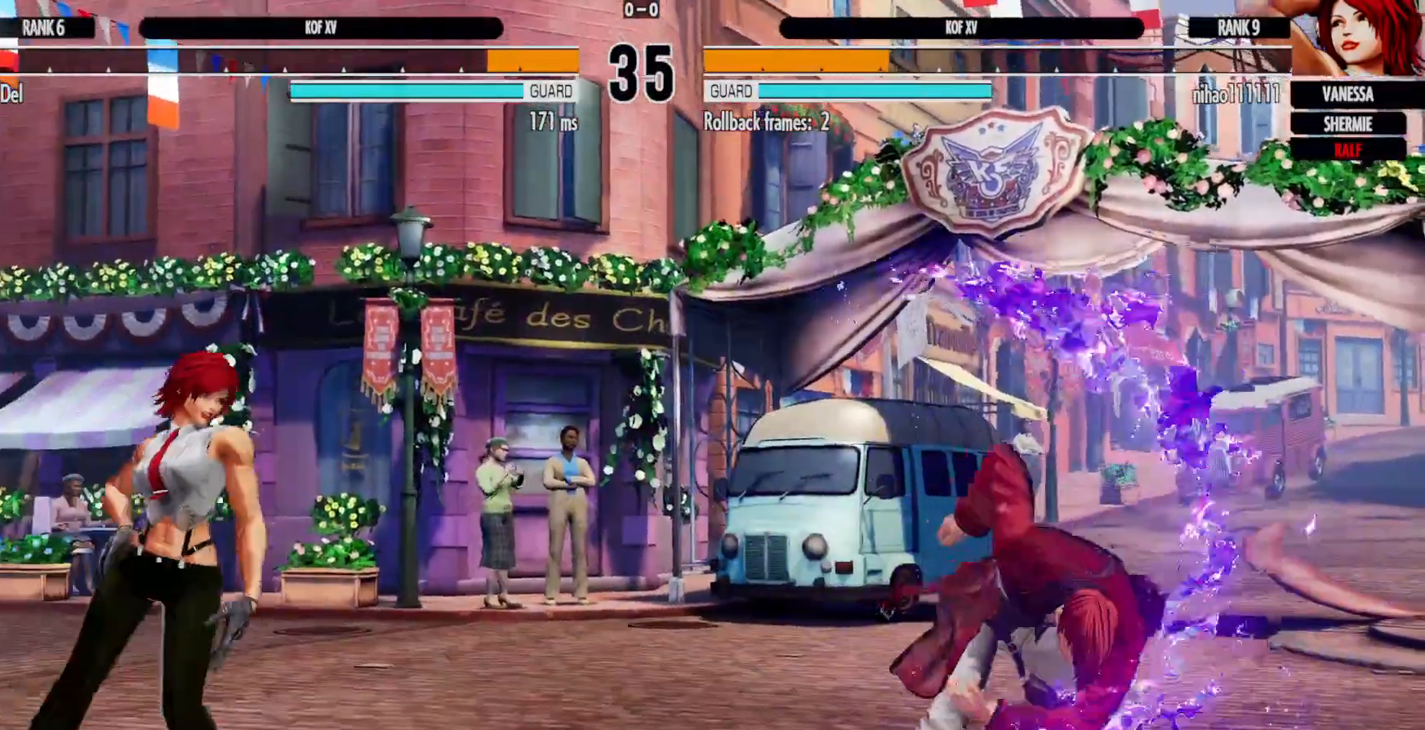
Gameplay with a controller (Xbox layout); each line is a JSON object with the inputs held at the frame after it. "events" lists button and stick changes between this image and that frame as [ms after this image, input, new state], when the widget could be followed in between. Not read: HOME L3 R3.
{"buttons": ["R2", "DPAD_UP"], "left_stick": "center", "right_stick": "center", "events": [[67, "DPAD_RIGHT", "down"], [417, "DPAD_UP", "down"], [433, "DPAD_RIGHT", "up"], [467, "R2", "down"]]}
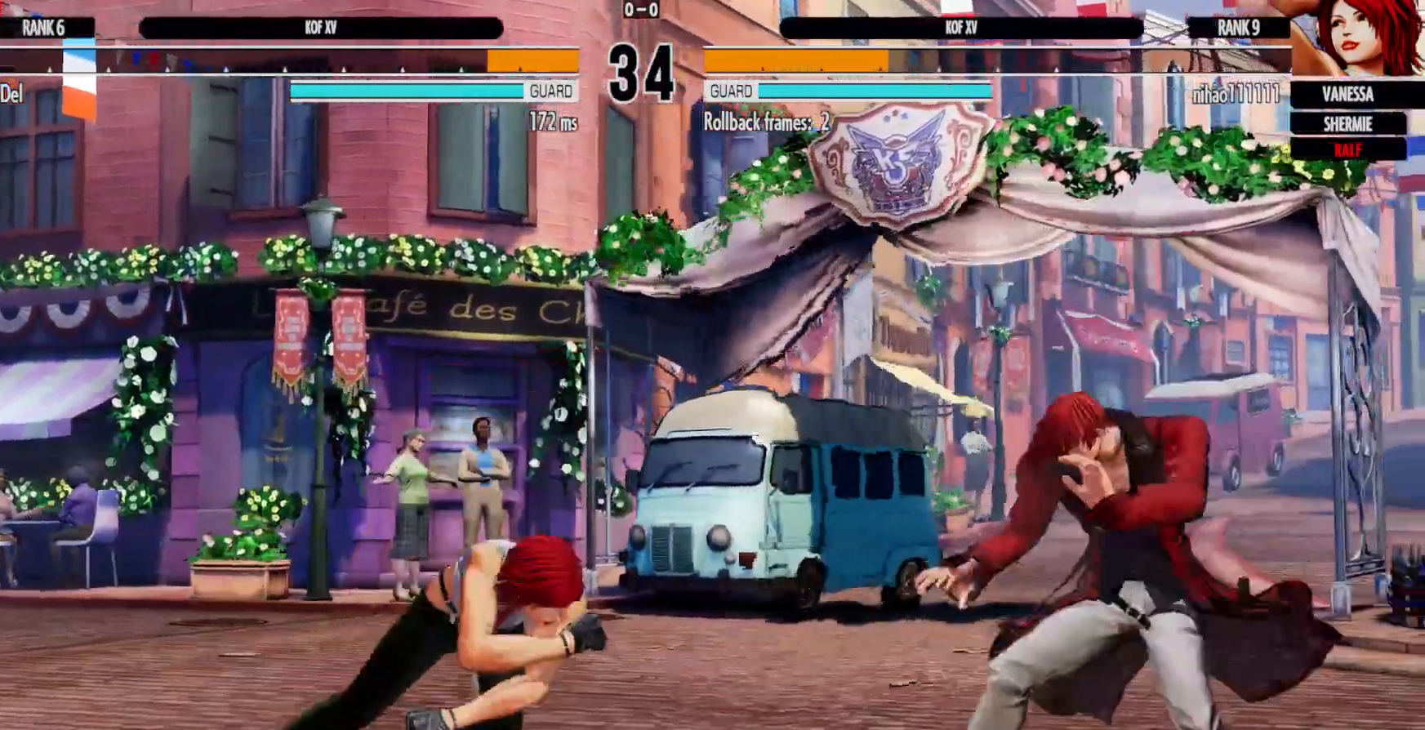
{"buttons": [], "left_stick": "center", "right_stick": "center", "events": [[17, "R2", "up"], [83, "DPAD_RIGHT", "down"], [217, "DPAD_RIGHT", "up"], [233, "DPAD_UP", "up"], [383, "B", "down"], [433, "B", "up"]]}
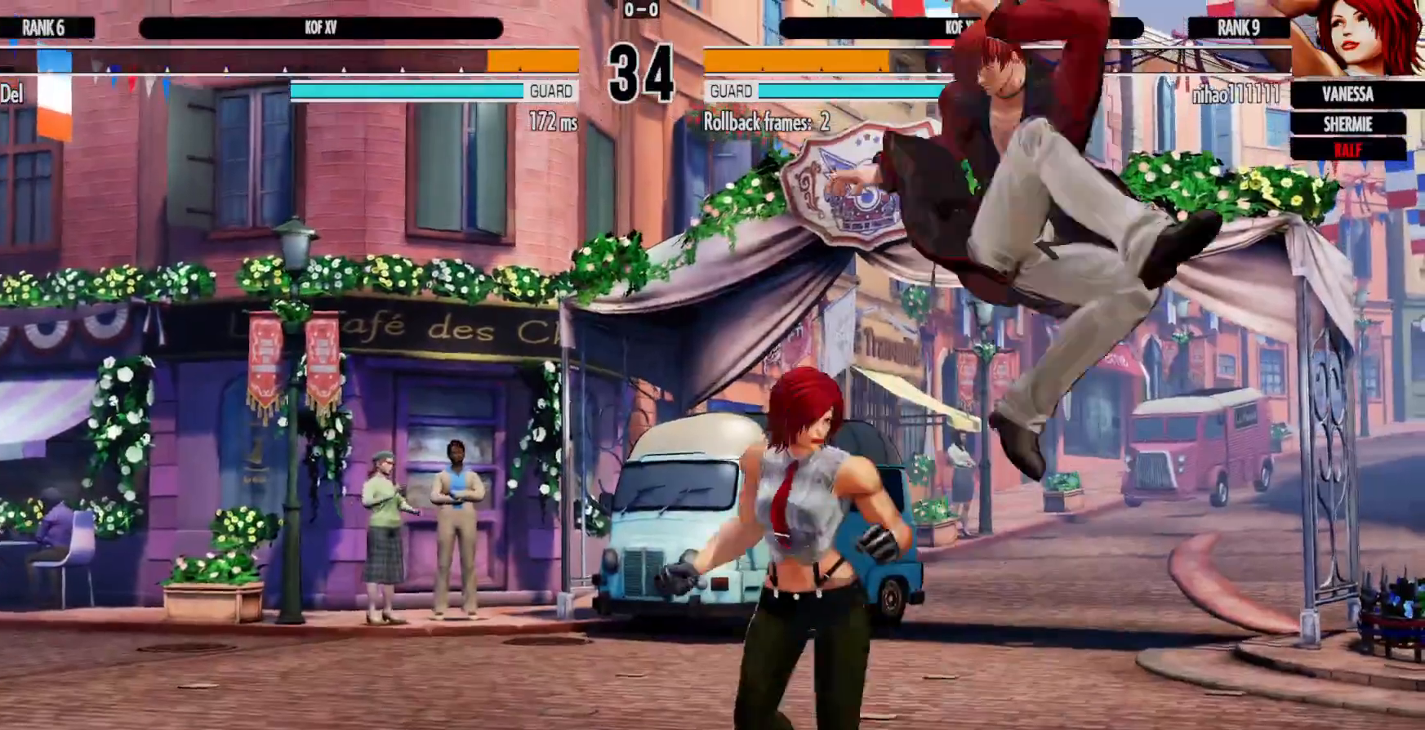
{"buttons": ["DPAD_DOWN"], "left_stick": "center", "right_stick": "center", "events": [[50, "DPAD_DOWN", "down"], [50, "DPAD_RIGHT", "down"], [200, "A", "down"], [283, "A", "up"], [317, "DPAD_RIGHT", "up"], [367, "A", "down"], [450, "A", "up"]]}
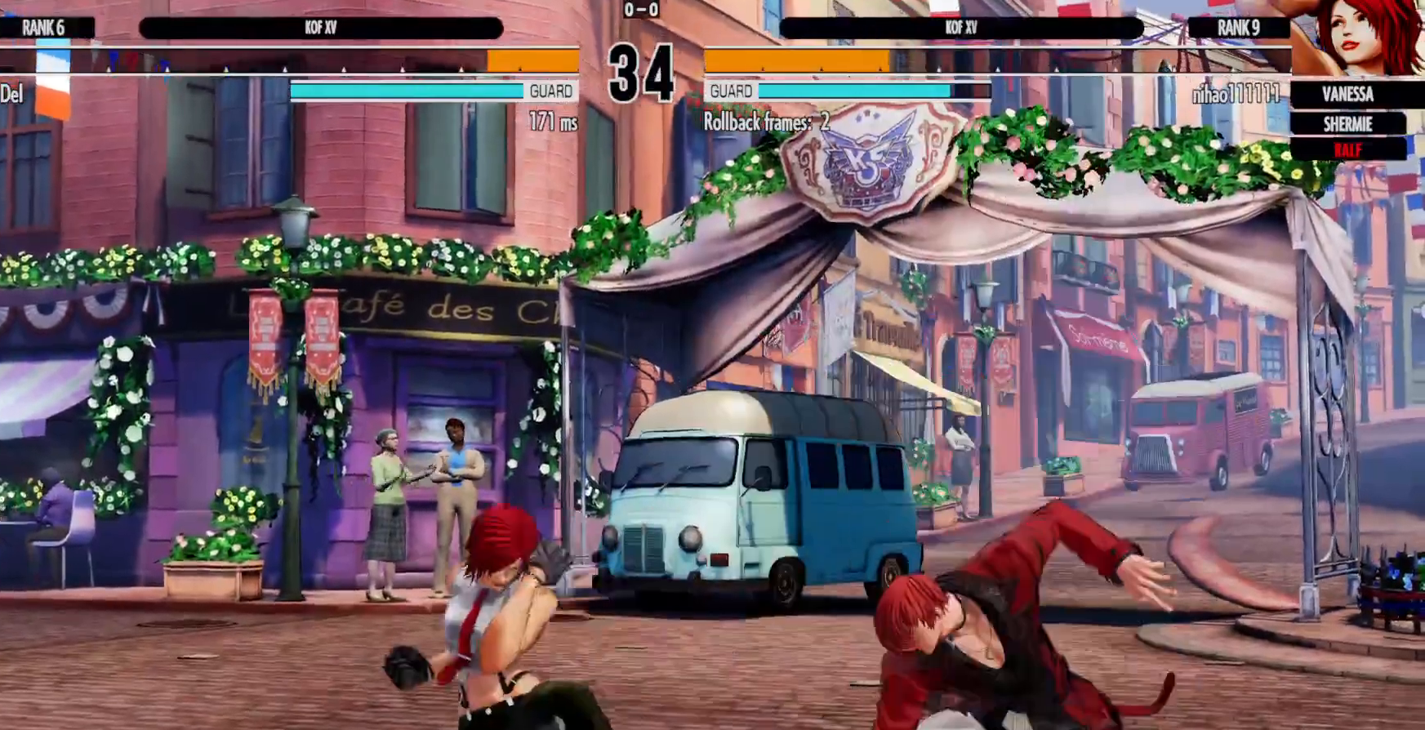
{"buttons": [], "left_stick": "center", "right_stick": "center", "events": [[17, "DPAD_LEFT", "down"], [50, "B", "down"], [50, "DPAD_DOWN", "up"], [67, "DPAD_LEFT", "up"], [150, "A", "down"], [150, "B", "up"], [250, "A", "up"], [350, "Y", "down"], [433, "X", "down"], [467, "Y", "up"], [500, "X", "up"]]}
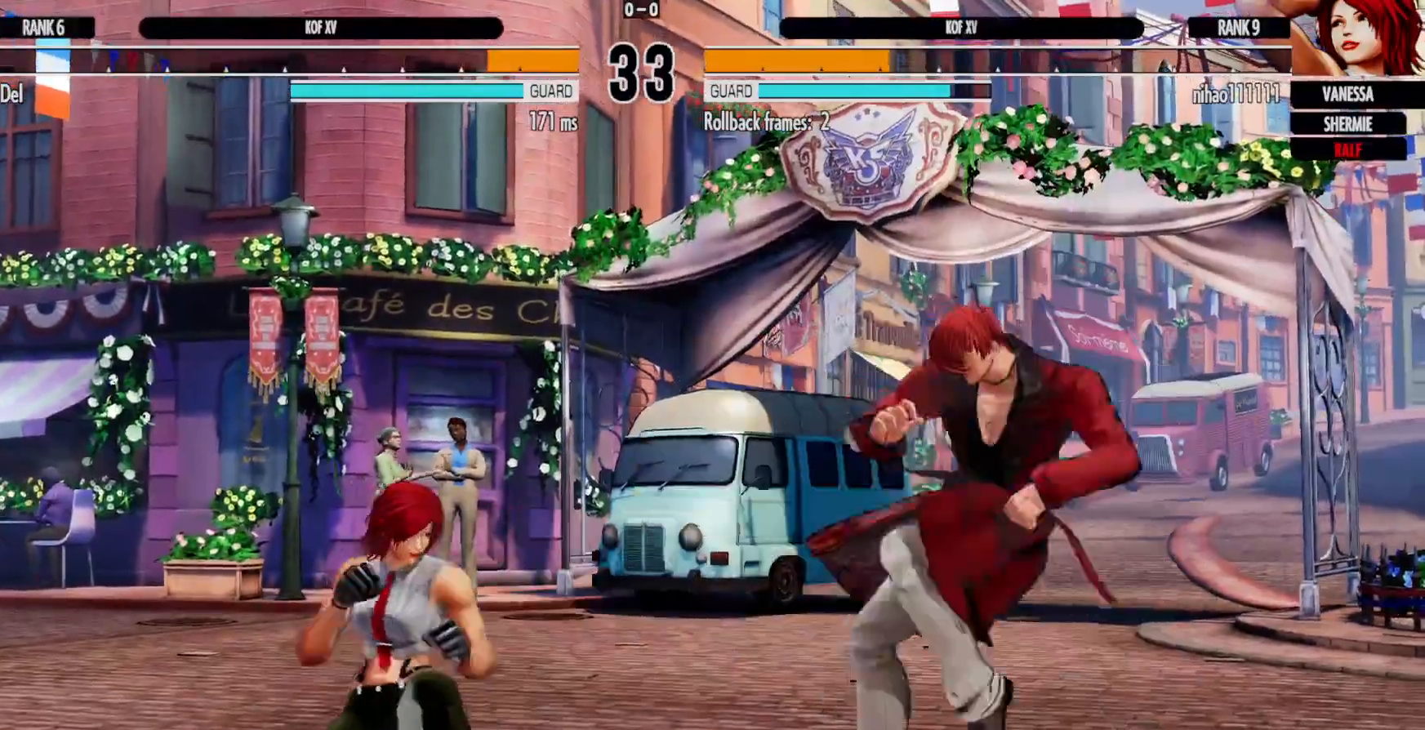
{"buttons": ["DPAD_RIGHT"], "left_stick": "center", "right_stick": "center", "events": [[133, "DPAD_RIGHT", "down"], [217, "DPAD_RIGHT", "up"], [283, "DPAD_RIGHT", "down"]]}
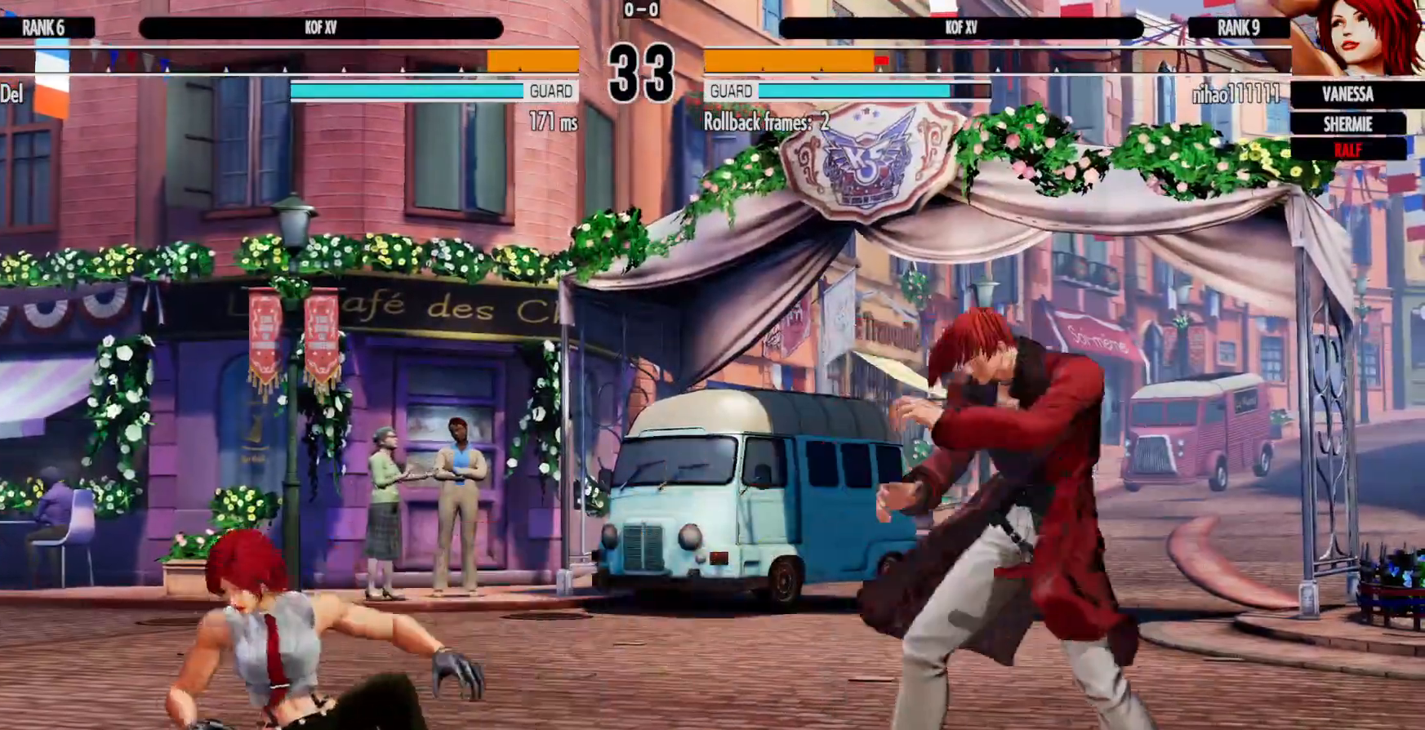
{"buttons": ["DPAD_DOWN"], "left_stick": "center", "right_stick": "center", "events": [[17, "DPAD_RIGHT", "up"], [117, "DPAD_RIGHT", "down"], [183, "DPAD_RIGHT", "up"], [267, "DPAD_RIGHT", "down"], [417, "DPAD_DOWN", "down"], [467, "DPAD_RIGHT", "up"]]}
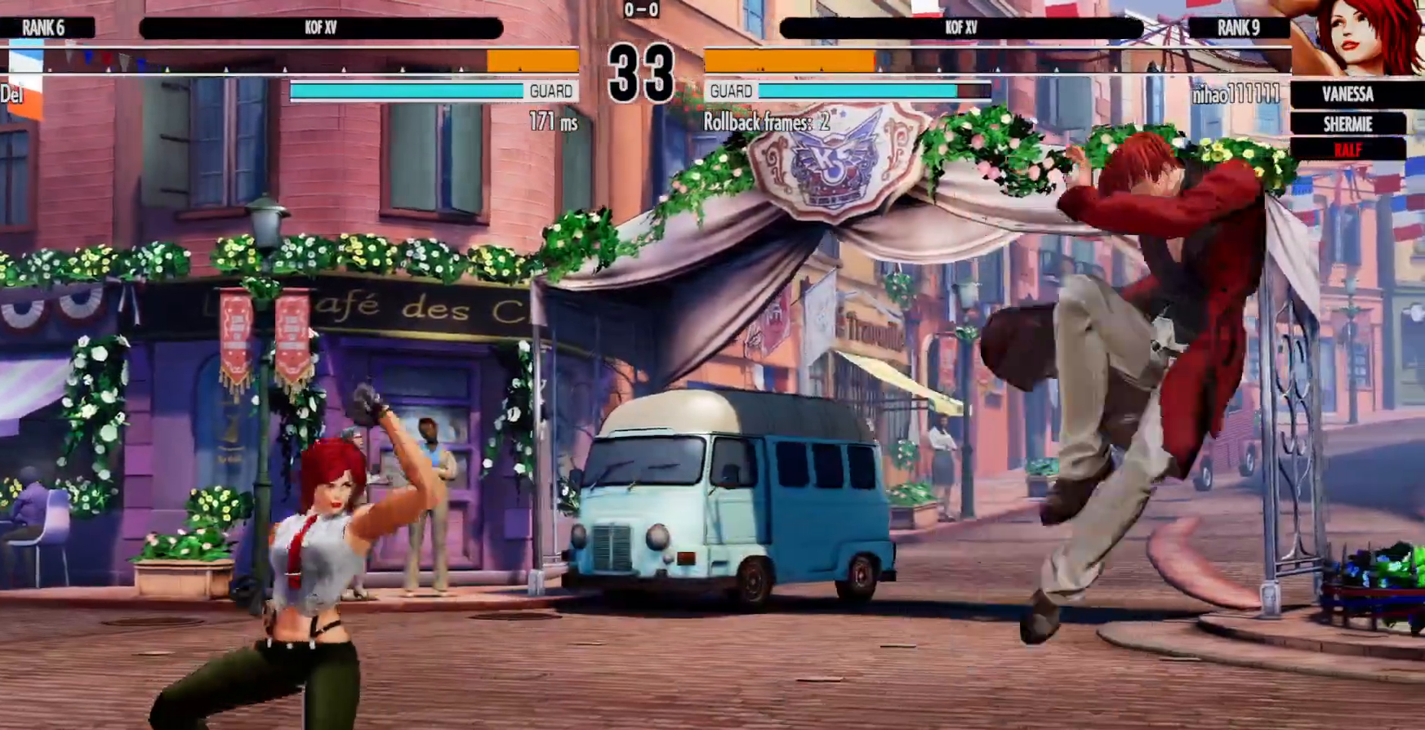
{"buttons": [], "left_stick": "center", "right_stick": "center", "events": [[33, "DPAD_LEFT", "down"], [67, "DPAD_DOWN", "up"], [100, "DPAD_LEFT", "up"], [117, "X", "down"], [183, "A", "down"], [183, "X", "up"], [200, "A", "up"]]}
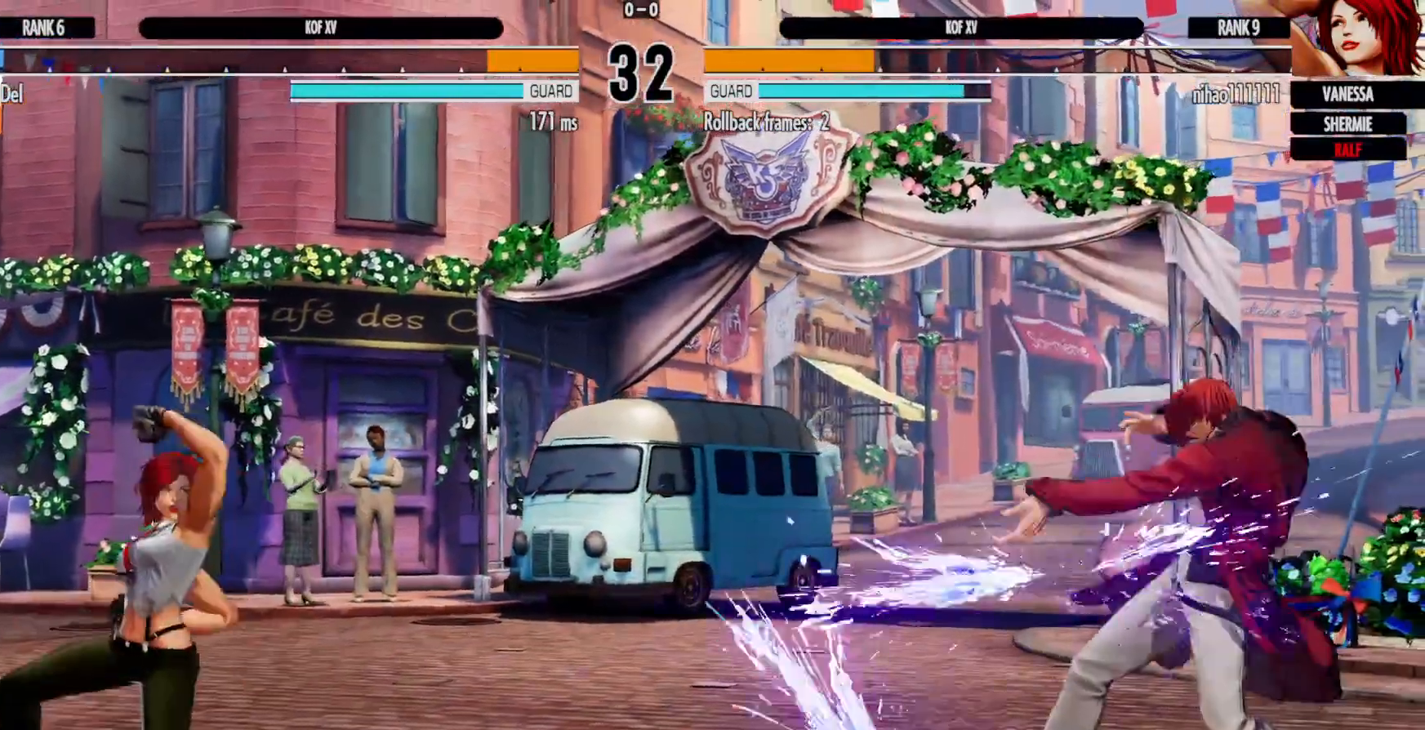
{"buttons": ["B"], "left_stick": "center", "right_stick": "center", "events": [[100, "R1", "down"], [150, "R1", "up"], [267, "DPAD_DOWN", "down"], [367, "DPAD_LEFT", "down"], [383, "DPAD_DOWN", "up"], [417, "DPAD_LEFT", "up"], [433, "Y", "down"], [500, "B", "down"], [500, "Y", "up"]]}
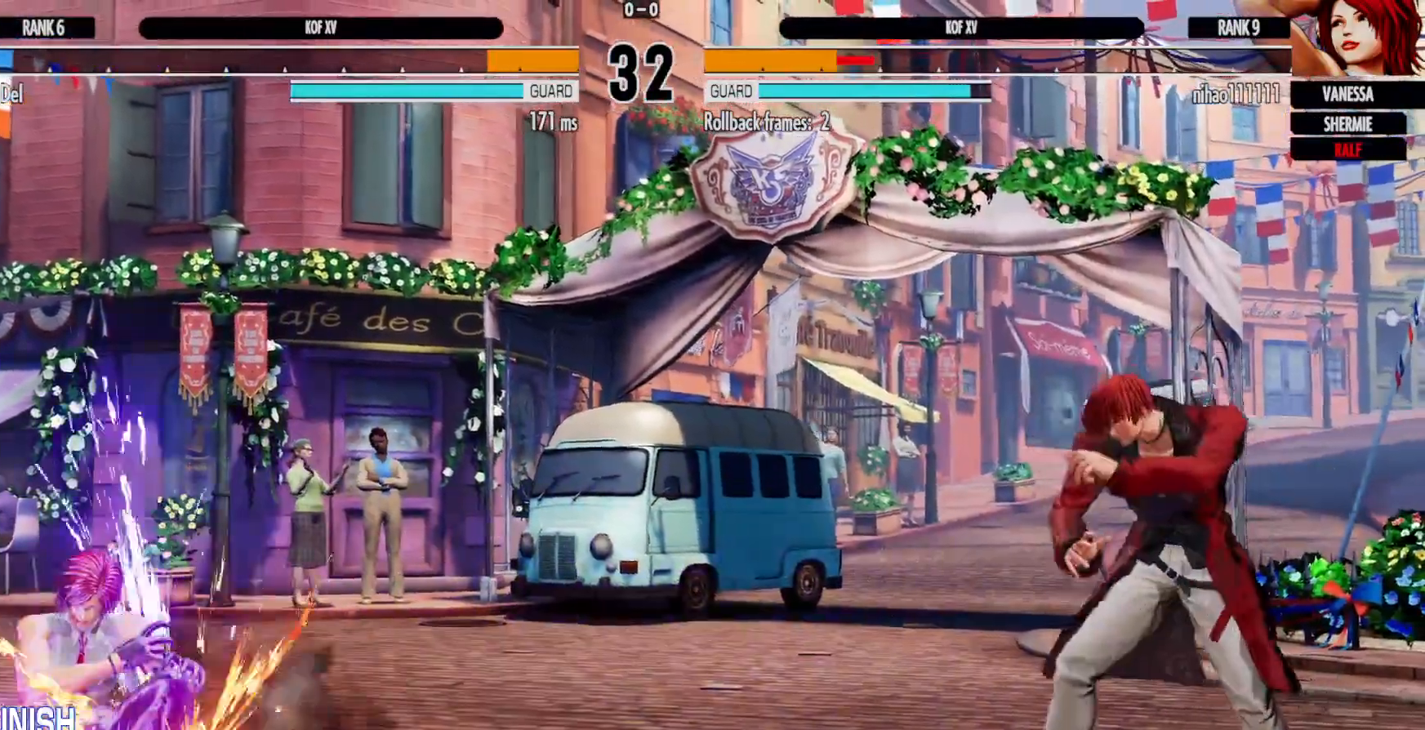
{"buttons": [], "left_stick": "center", "right_stick": "center", "events": [[17, "B", "up"]]}
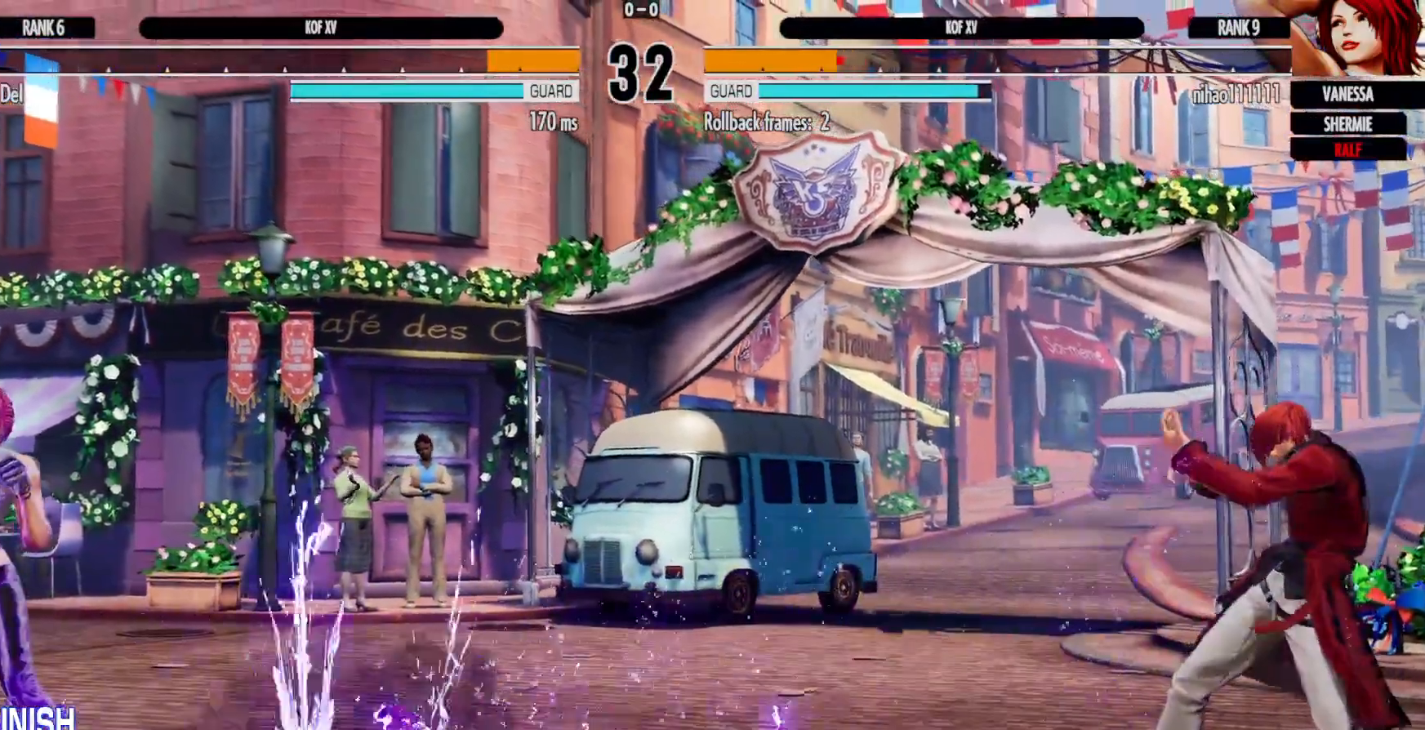
{"buttons": [], "left_stick": "center", "right_stick": "center", "events": [[133, "DPAD_DOWN", "down"], [233, "DPAD_DOWN", "up"], [233, "DPAD_LEFT", "down"], [267, "DPAD_LEFT", "up"], [267, "X", "down"], [367, "X", "up"]]}
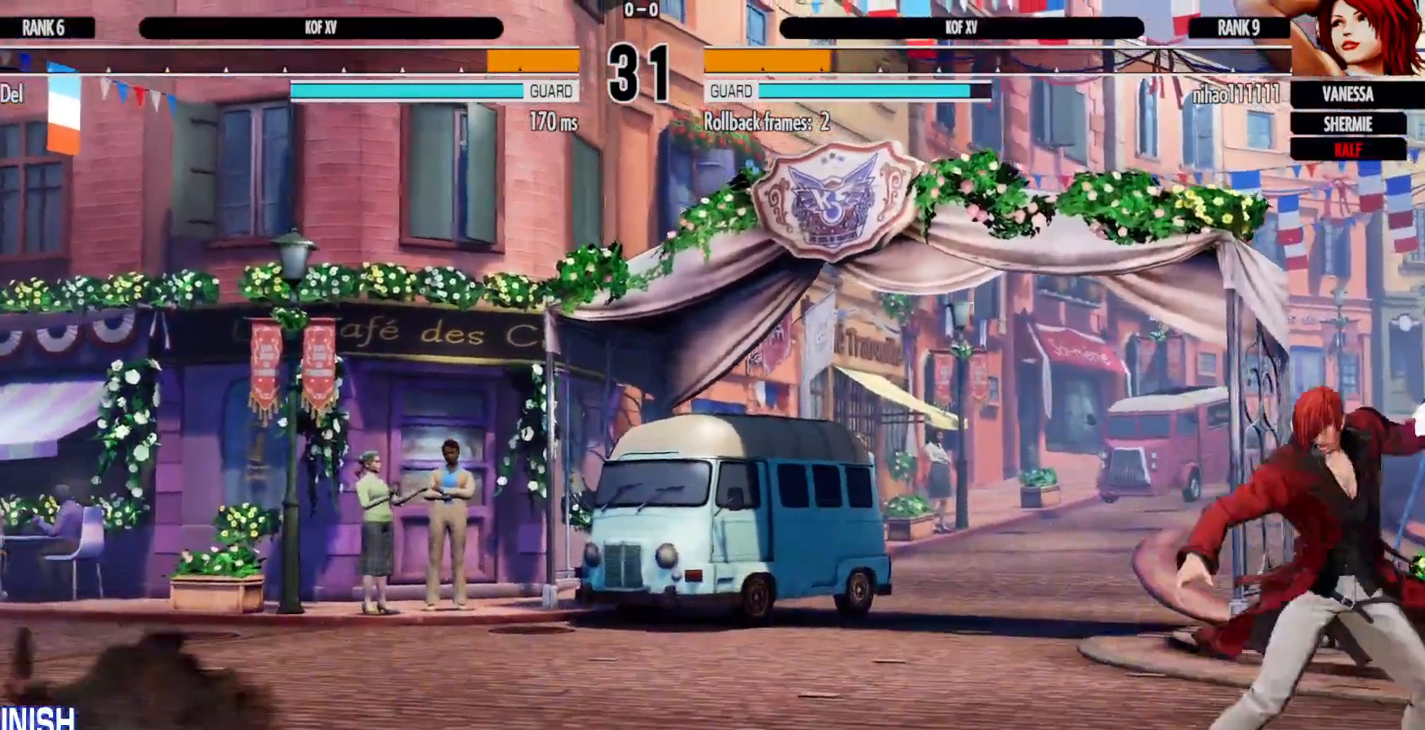
{"buttons": ["DPAD_DOWN"], "left_stick": "center", "right_stick": "center", "events": [[500, "DPAD_DOWN", "down"]]}
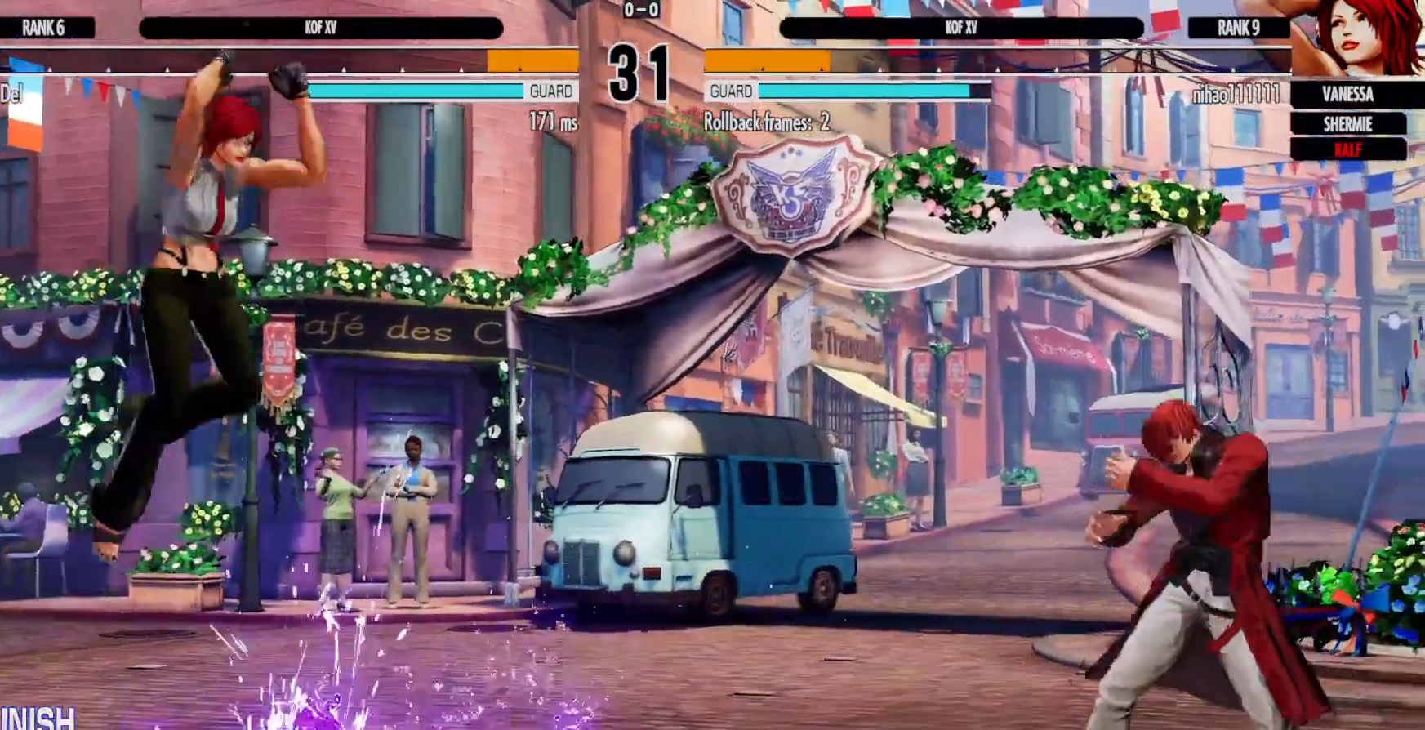
{"buttons": ["Y"], "left_stick": "center", "right_stick": "center", "events": [[67, "DPAD_LEFT", "down"], [83, "DPAD_DOWN", "up"], [133, "DPAD_LEFT", "up"], [133, "Y", "down"], [217, "Y", "up"], [333, "DPAD_DOWN", "down"], [350, "DPAD_DOWN", "up"], [350, "DPAD_LEFT", "down"], [367, "DPAD_LEFT", "up"], [500, "Y", "down"]]}
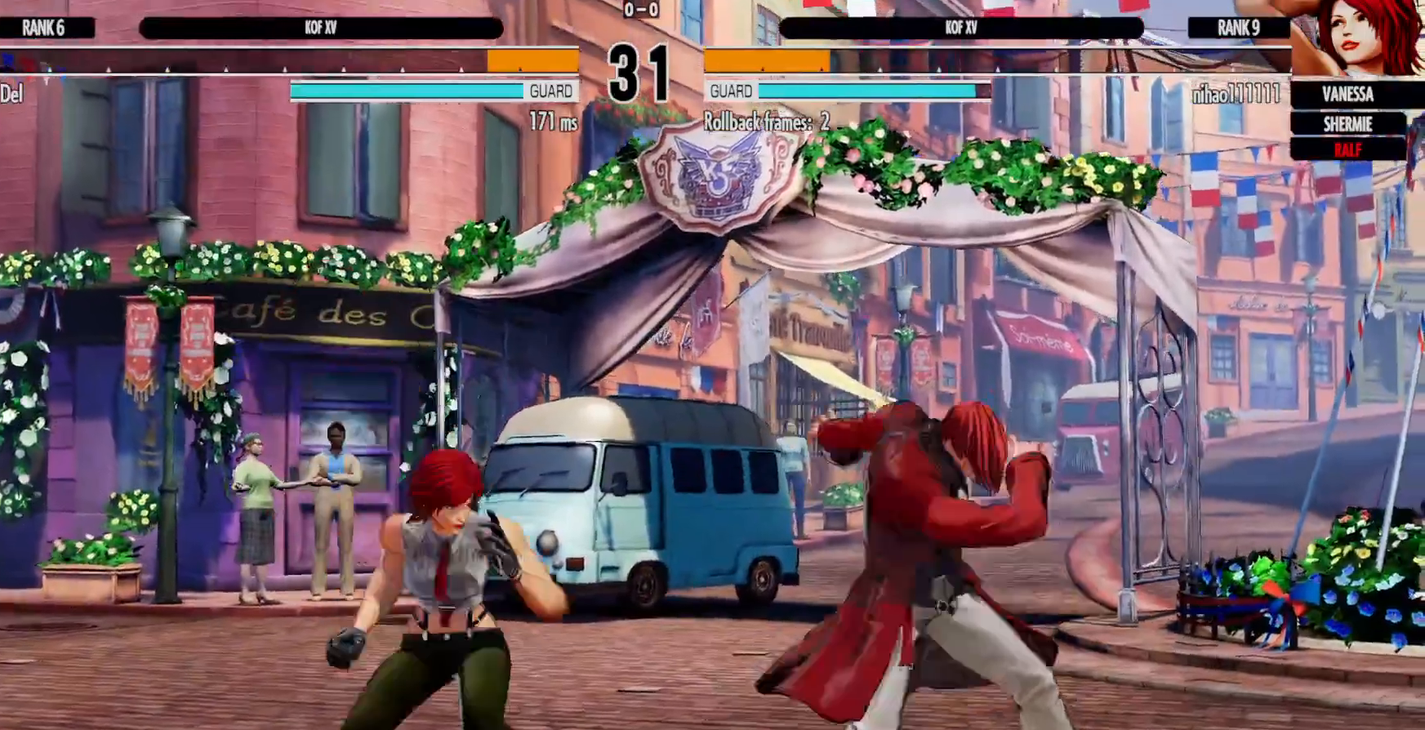
{"buttons": [], "left_stick": "center", "right_stick": "center", "events": [[67, "Y", "up"], [167, "DPAD_RIGHT", "down"], [267, "DPAD_RIGHT", "up"], [333, "DPAD_RIGHT", "down"], [433, "DPAD_RIGHT", "up"]]}
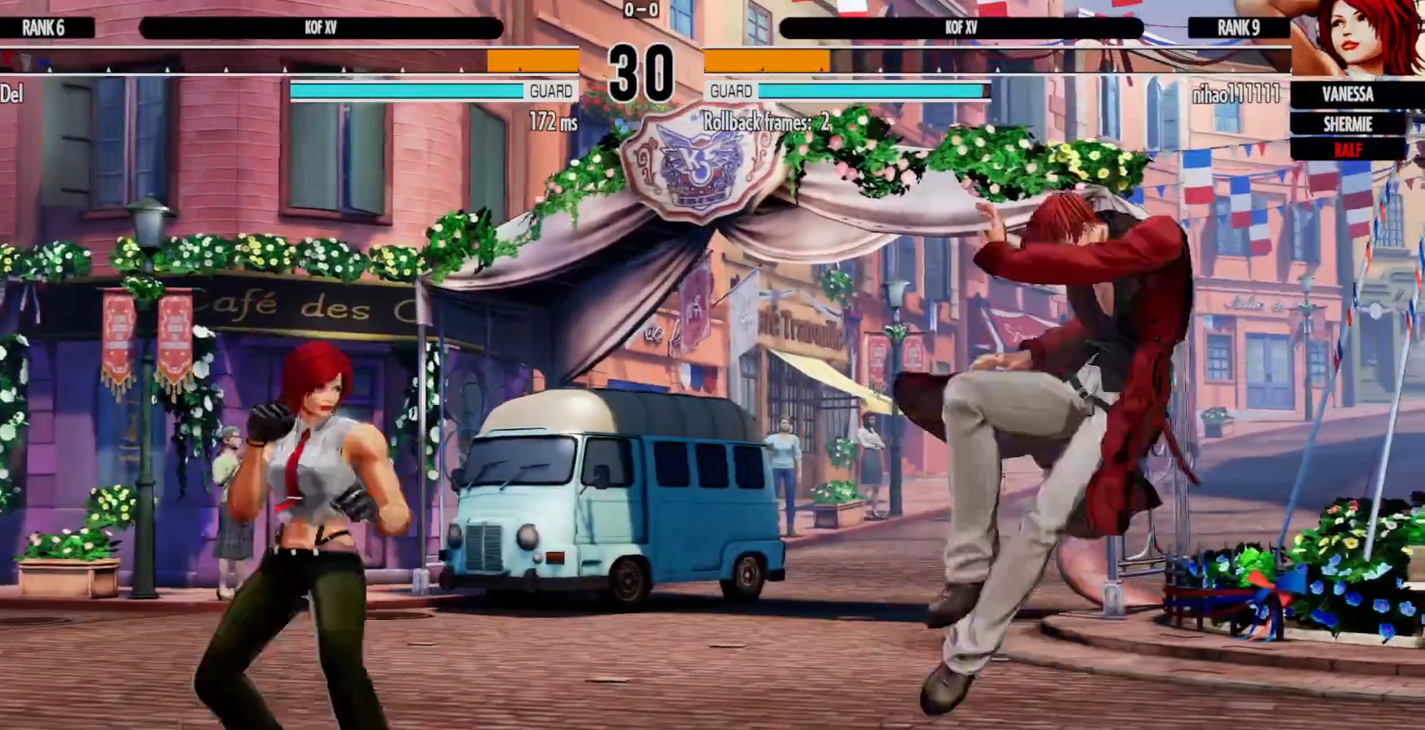
{"buttons": ["DPAD_LEFT"], "left_stick": "center", "right_stick": "center", "events": [[17, "DPAD_RIGHT", "down"], [133, "DPAD_RIGHT", "up"], [300, "DPAD_LEFT", "down"], [400, "DPAD_LEFT", "up"], [450, "DPAD_LEFT", "down"]]}
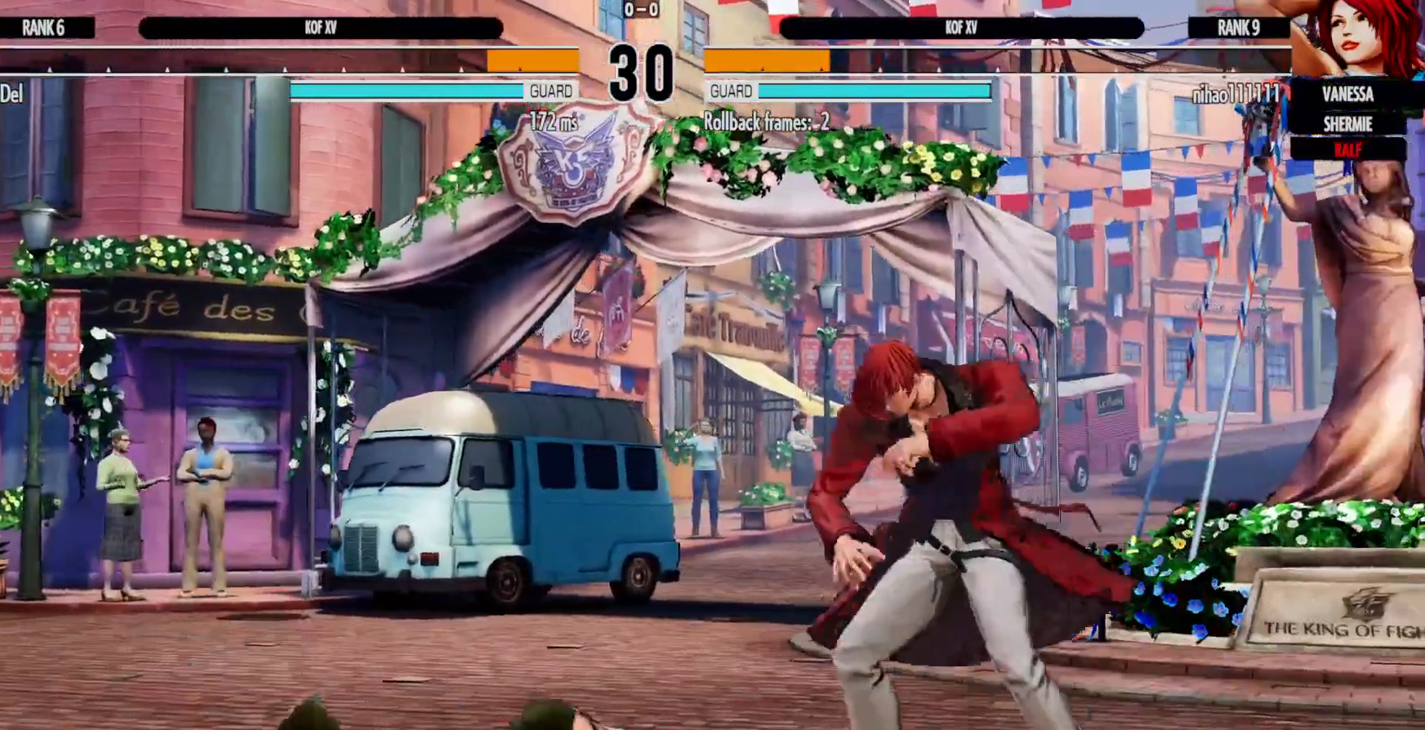
{"buttons": ["DPAD_RIGHT"], "left_stick": "center", "right_stick": "center", "events": [[83, "DPAD_DOWN", "down"], [100, "DPAD_LEFT", "up"], [117, "Y", "down"], [133, "DPAD_LEFT", "down"], [167, "DPAD_DOWN", "up"], [200, "DPAD_LEFT", "up"], [200, "Y", "up"], [217, "X", "down"], [283, "X", "up"], [350, "X", "down"], [367, "DPAD_RIGHT", "down"], [450, "X", "up"]]}
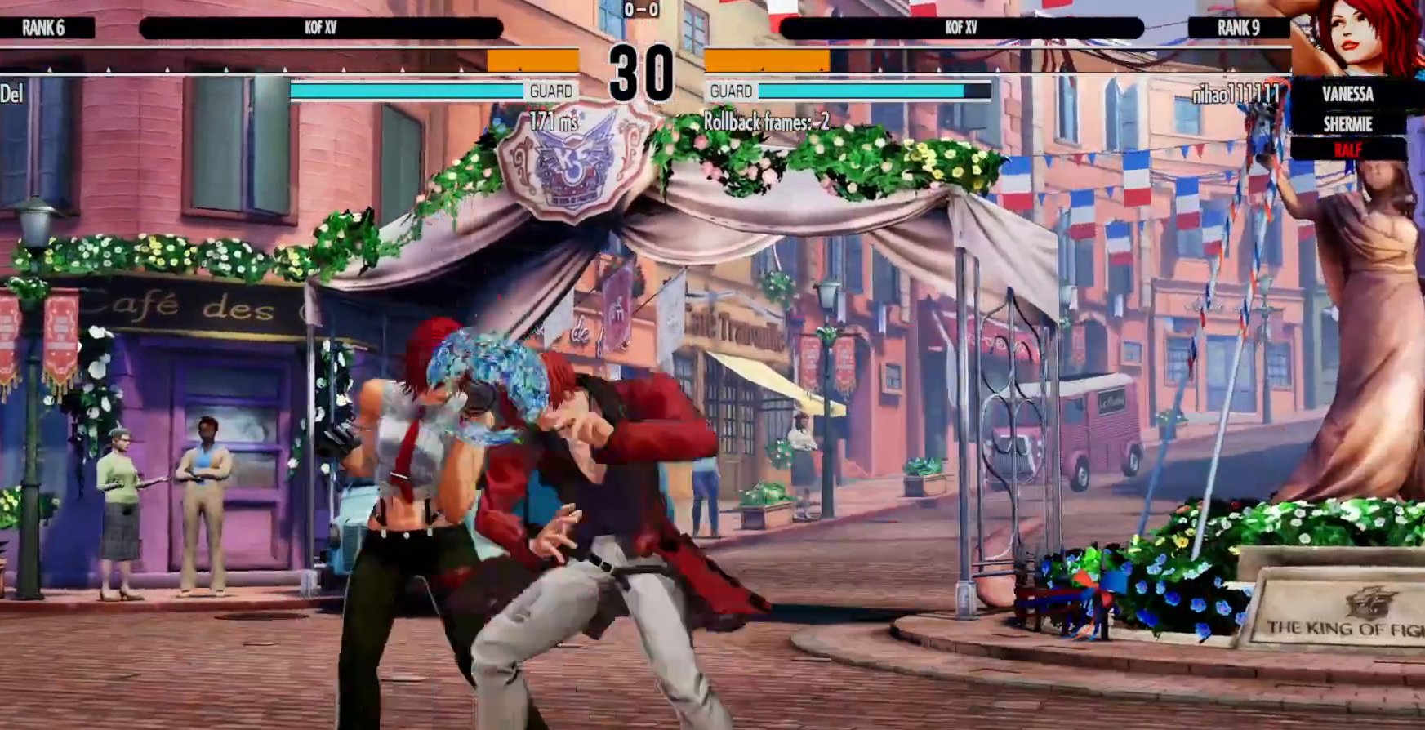
{"buttons": ["DPAD_DOWN", "DPAD_RIGHT"], "left_stick": "center", "right_stick": "center", "events": [[83, "B", "down"], [83, "DPAD_DOWN", "down"], [150, "A", "down"], [200, "B", "up"], [250, "A", "up"]]}
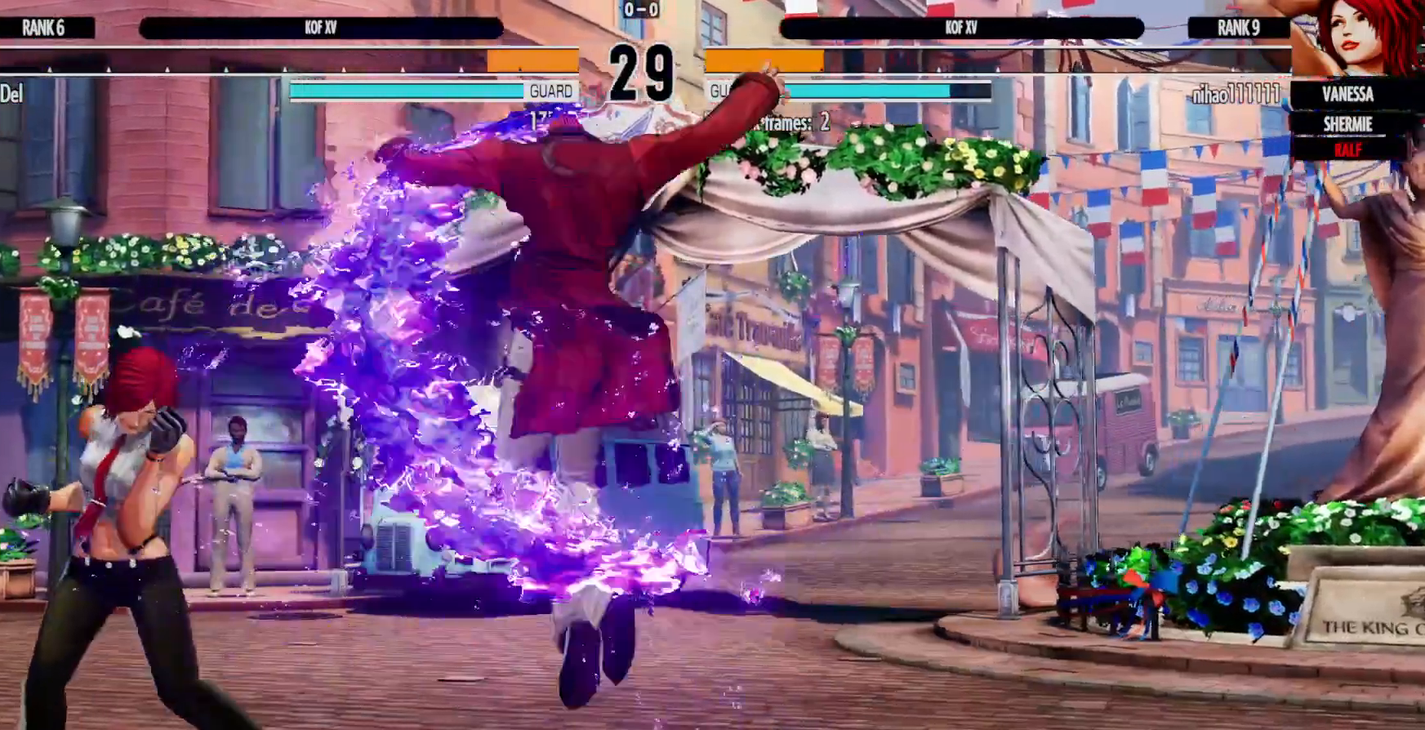
{"buttons": ["DPAD_DOWN", "DPAD_RIGHT"], "left_stick": "center", "right_stick": "center", "events": []}
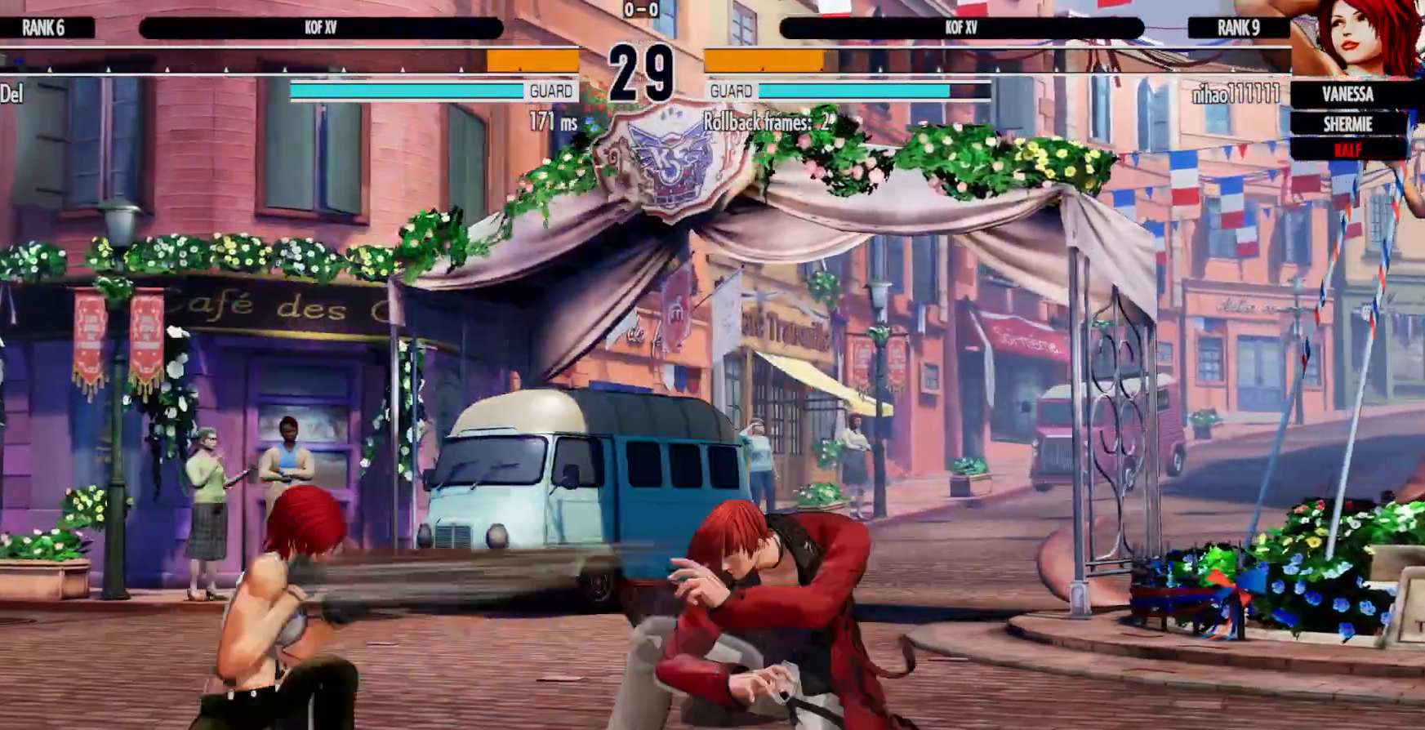
{"buttons": ["DPAD_RIGHT"], "left_stick": "center", "right_stick": "center", "events": [[100, "DPAD_DOWN", "up"], [350, "DPAD_RIGHT", "up"], [433, "DPAD_RIGHT", "down"]]}
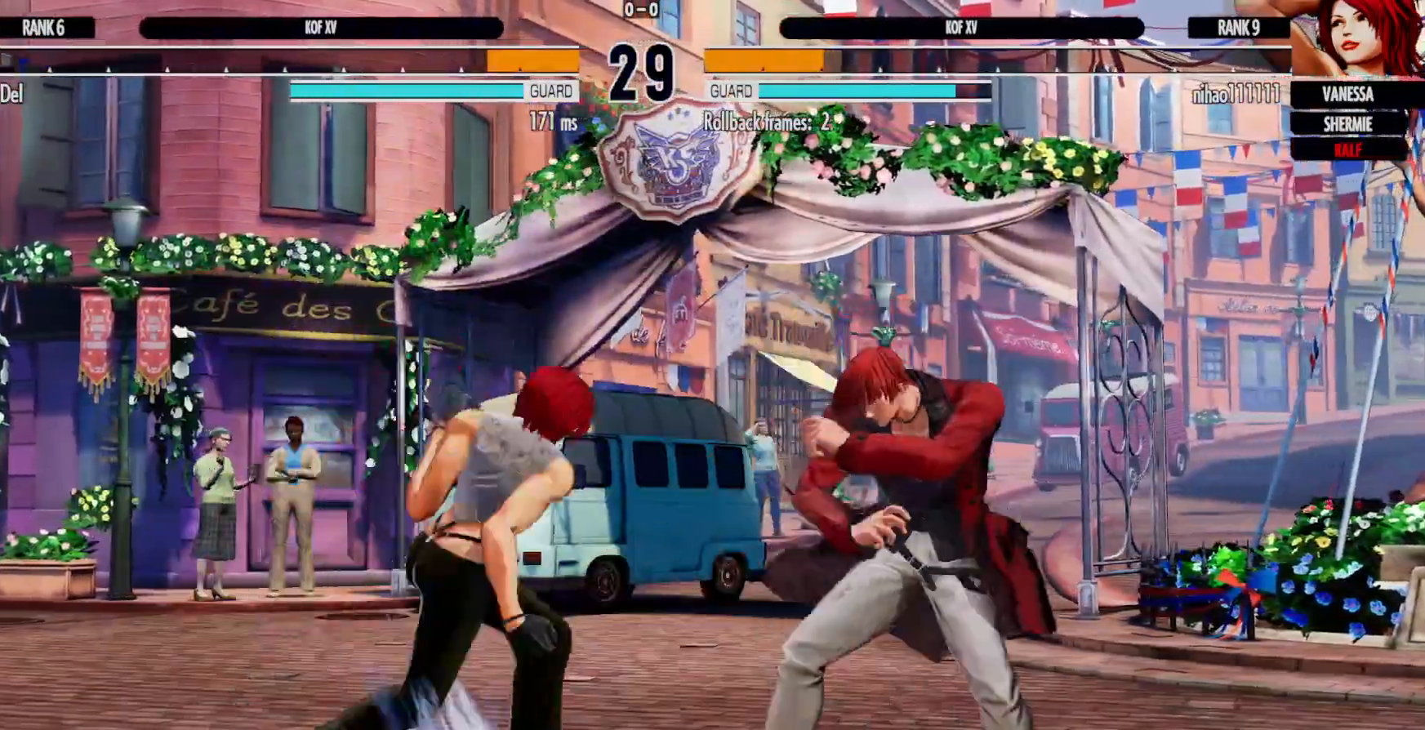
{"buttons": ["DPAD_RIGHT"], "left_stick": "center", "right_stick": "center", "events": [[50, "DPAD_RIGHT", "up"], [100, "DPAD_RIGHT", "down"], [417, "DPAD_RIGHT", "up"], [467, "DPAD_RIGHT", "down"]]}
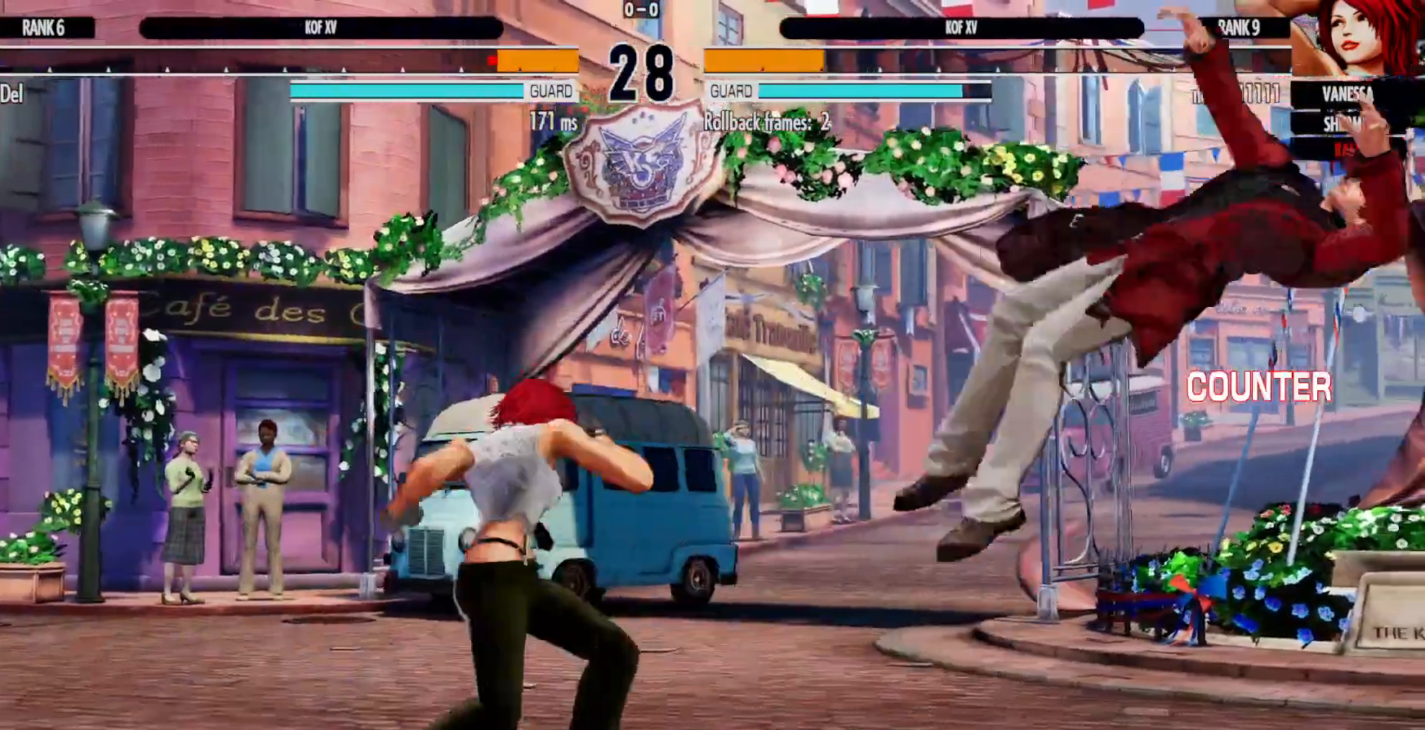
{"buttons": ["DPAD_RIGHT"], "left_stick": "center", "right_stick": "center", "events": [[250, "A", "down"], [250, "X", "down"], [367, "X", "up"], [383, "A", "up"]]}
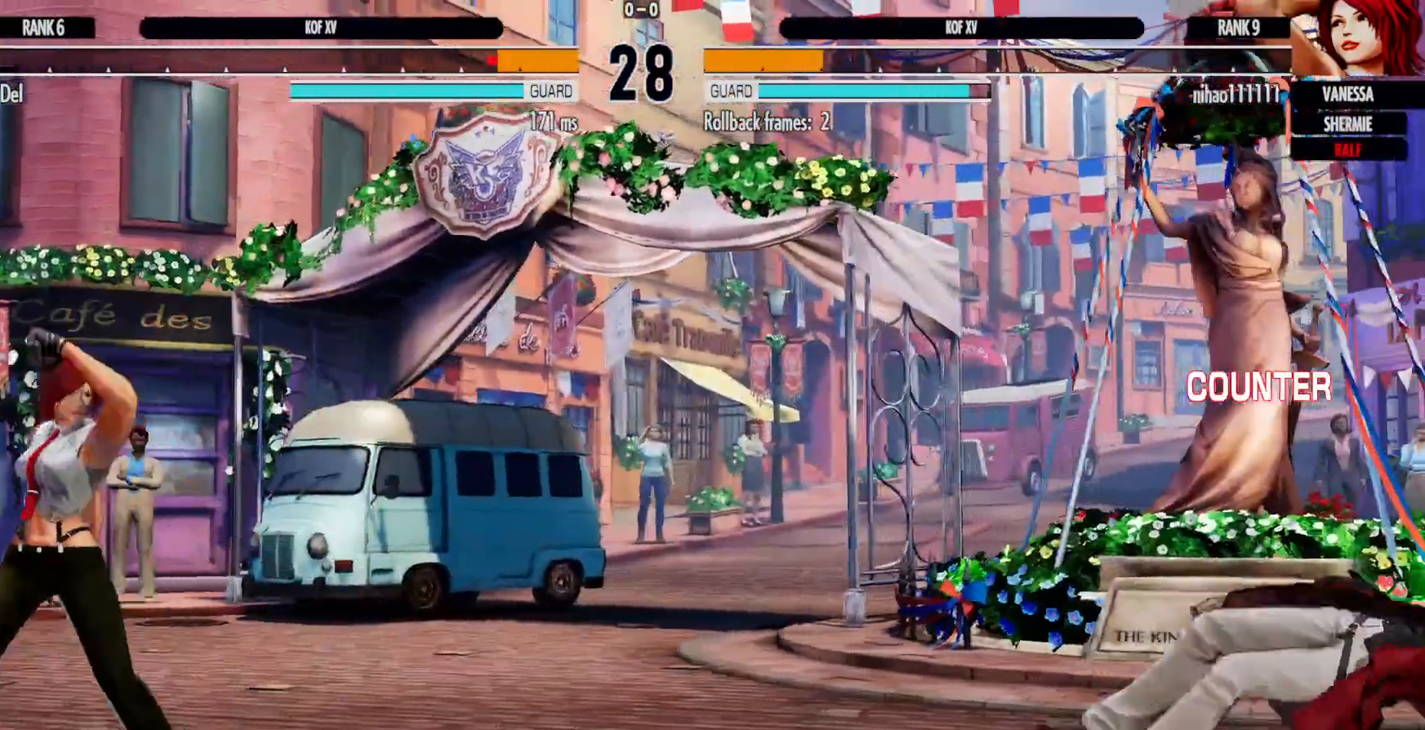
{"buttons": [], "left_stick": "center", "right_stick": "center", "events": [[67, "DPAD_RIGHT", "up"]]}
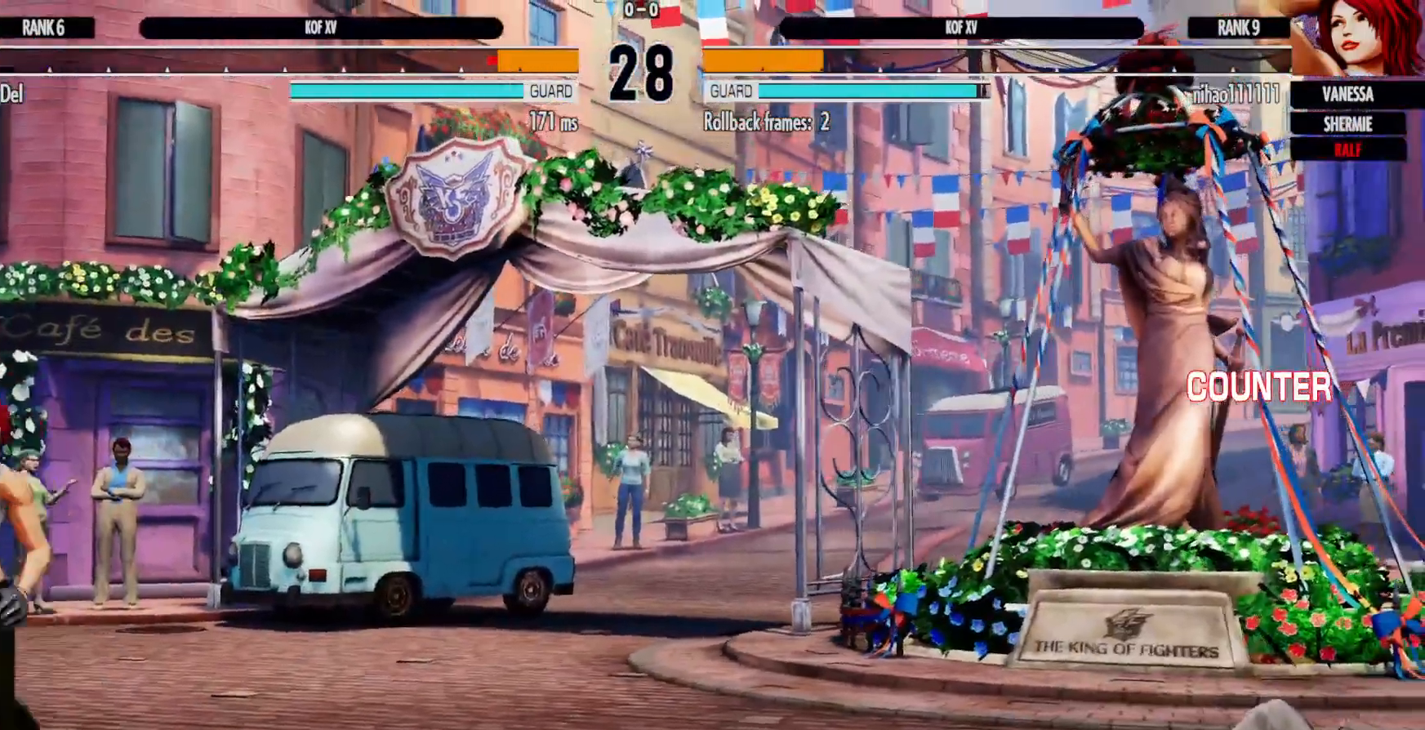
{"buttons": [], "left_stick": "center", "right_stick": "center", "events": []}
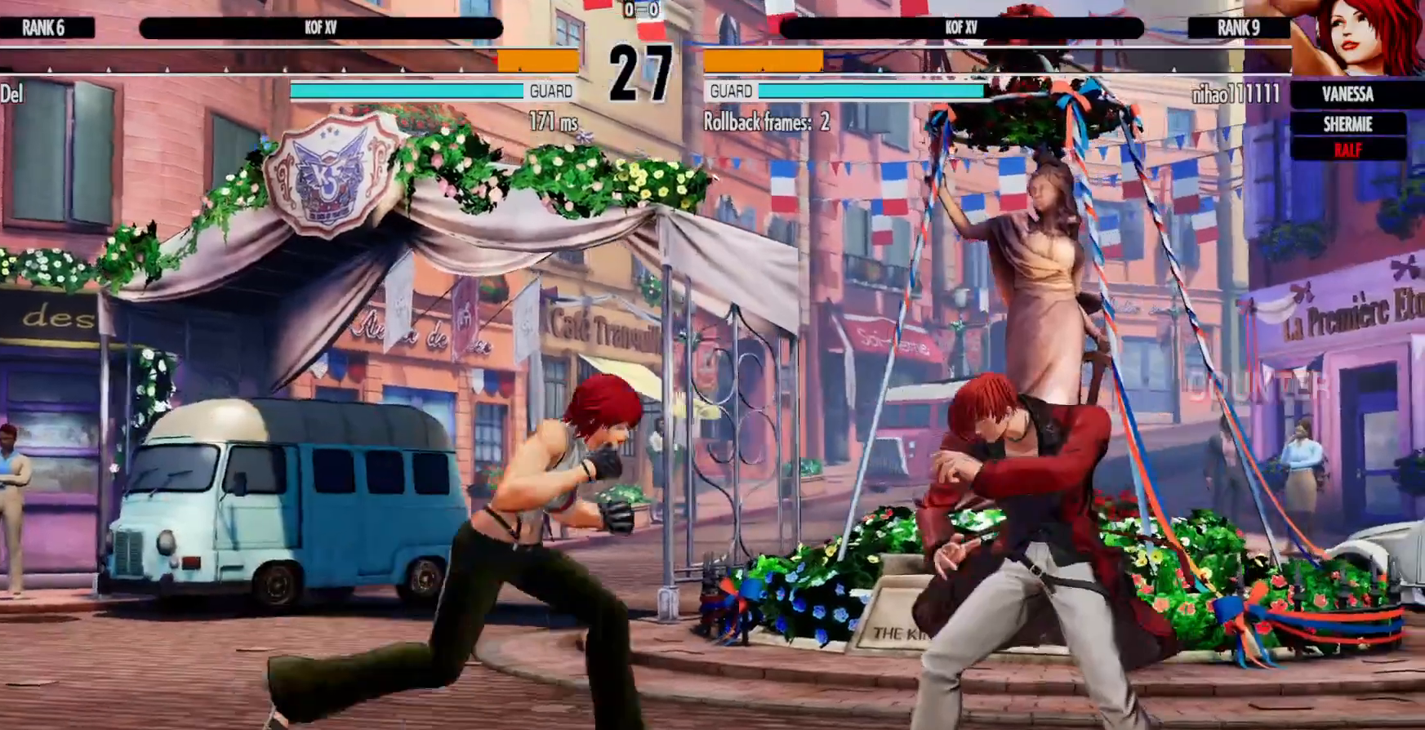
{"buttons": ["DPAD_DOWN", "DPAD_RIGHT"], "left_stick": "center", "right_stick": "center", "events": [[17, "DPAD_RIGHT", "down"], [33, "B", "down"], [33, "Y", "down"], [83, "Y", "up"], [167, "B", "up"], [367, "DPAD_DOWN", "down"]]}
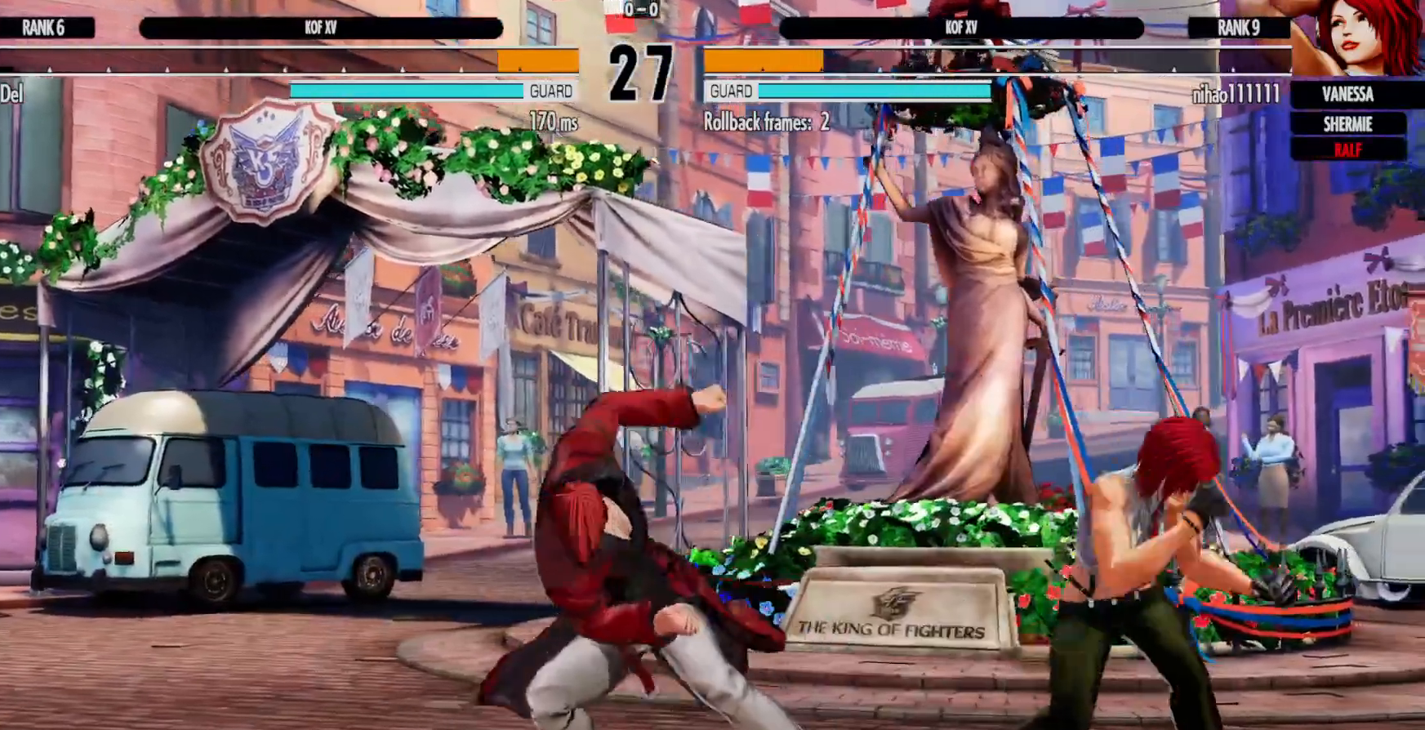
{"buttons": ["DPAD_LEFT"], "left_stick": "center", "right_stick": "center", "events": [[167, "DPAD_RIGHT", "up"], [183, "DPAD_DOWN", "up"], [267, "R1", "down"], [283, "DPAD_LEFT", "down"], [350, "R1", "up"]]}
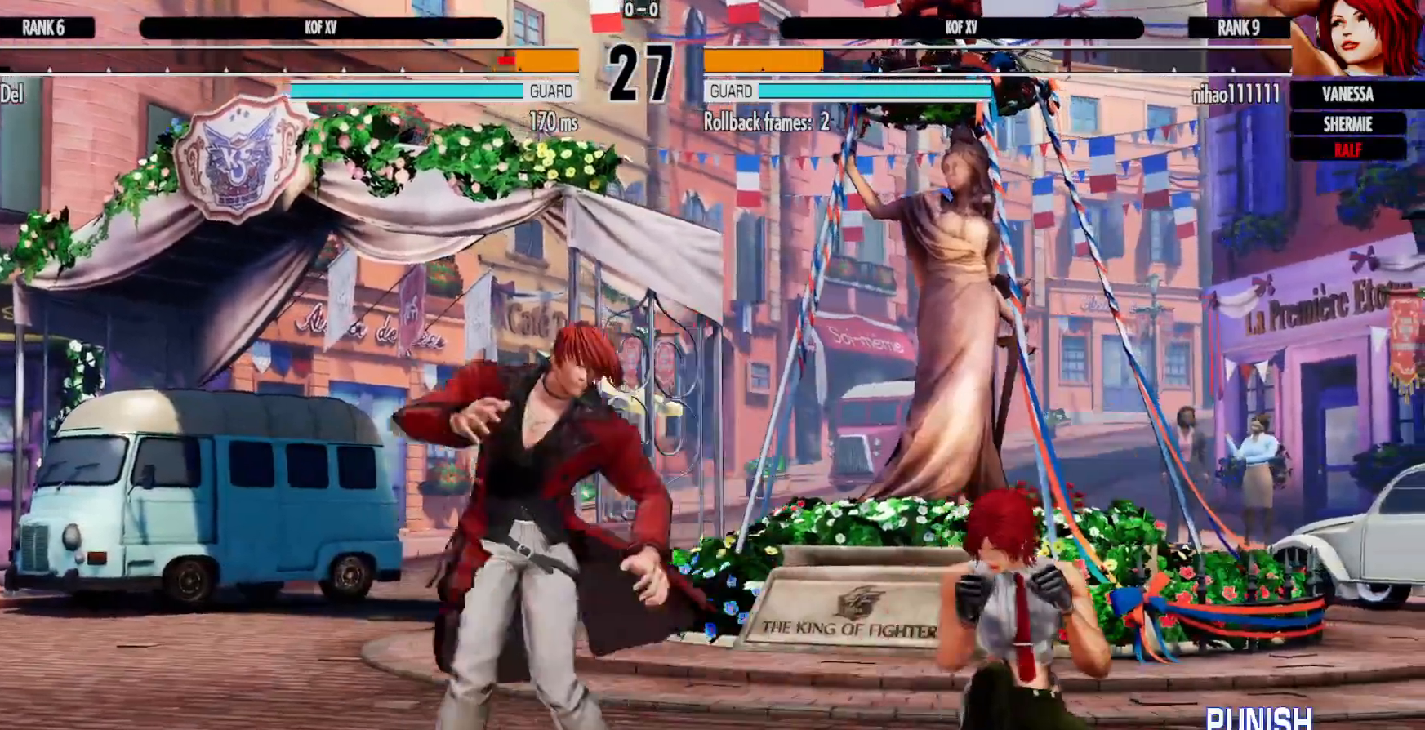
{"buttons": ["DPAD_LEFT"], "left_stick": "center", "right_stick": "center", "events": [[417, "DPAD_DOWN", "down"], [500, "DPAD_DOWN", "up"]]}
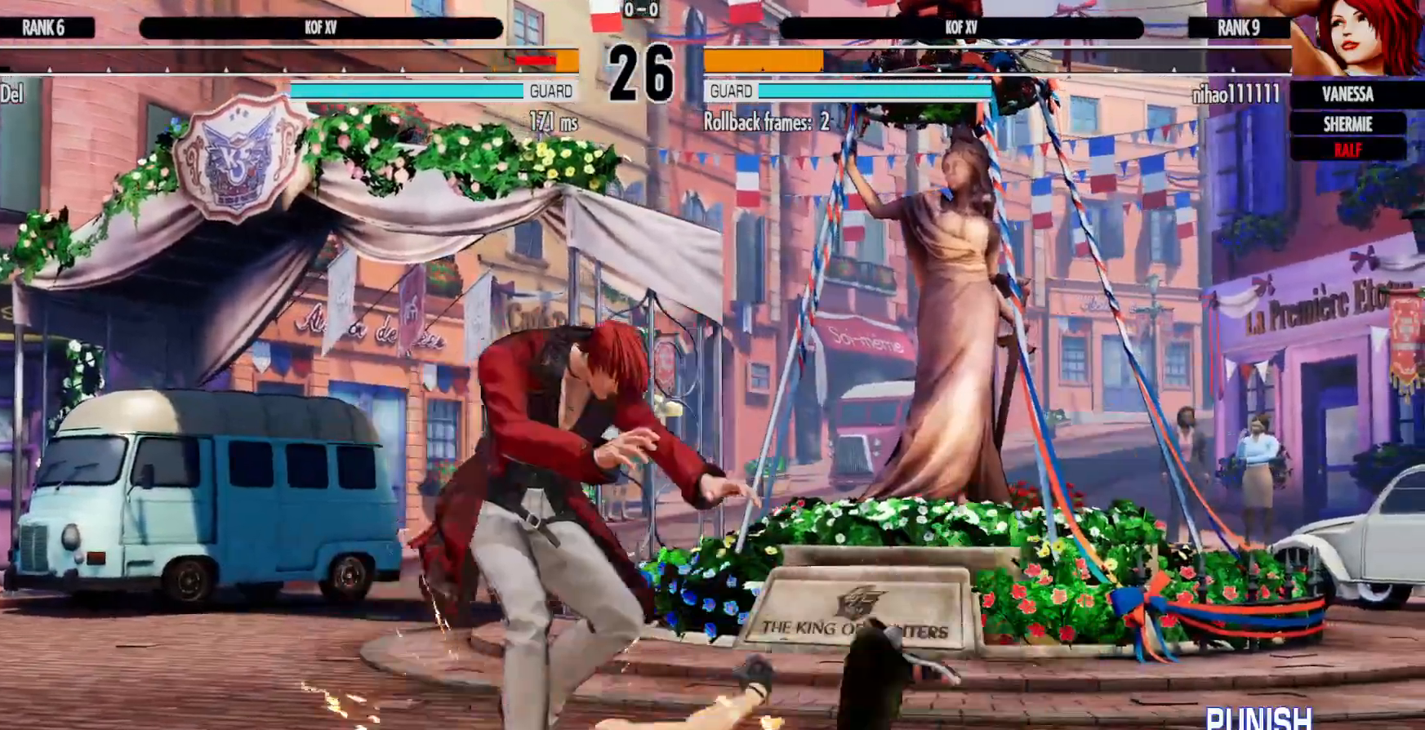
{"buttons": ["A", "X", "DPAD_DOWN", "DPAD_LEFT"], "left_stick": "center", "right_stick": "center", "events": [[217, "X", "down"], [233, "B", "down"], [233, "Y", "down"], [250, "DPAD_DOWN", "down"], [300, "B", "up"], [317, "Y", "up"], [350, "X", "up"], [400, "A", "down"], [417, "X", "down"]]}
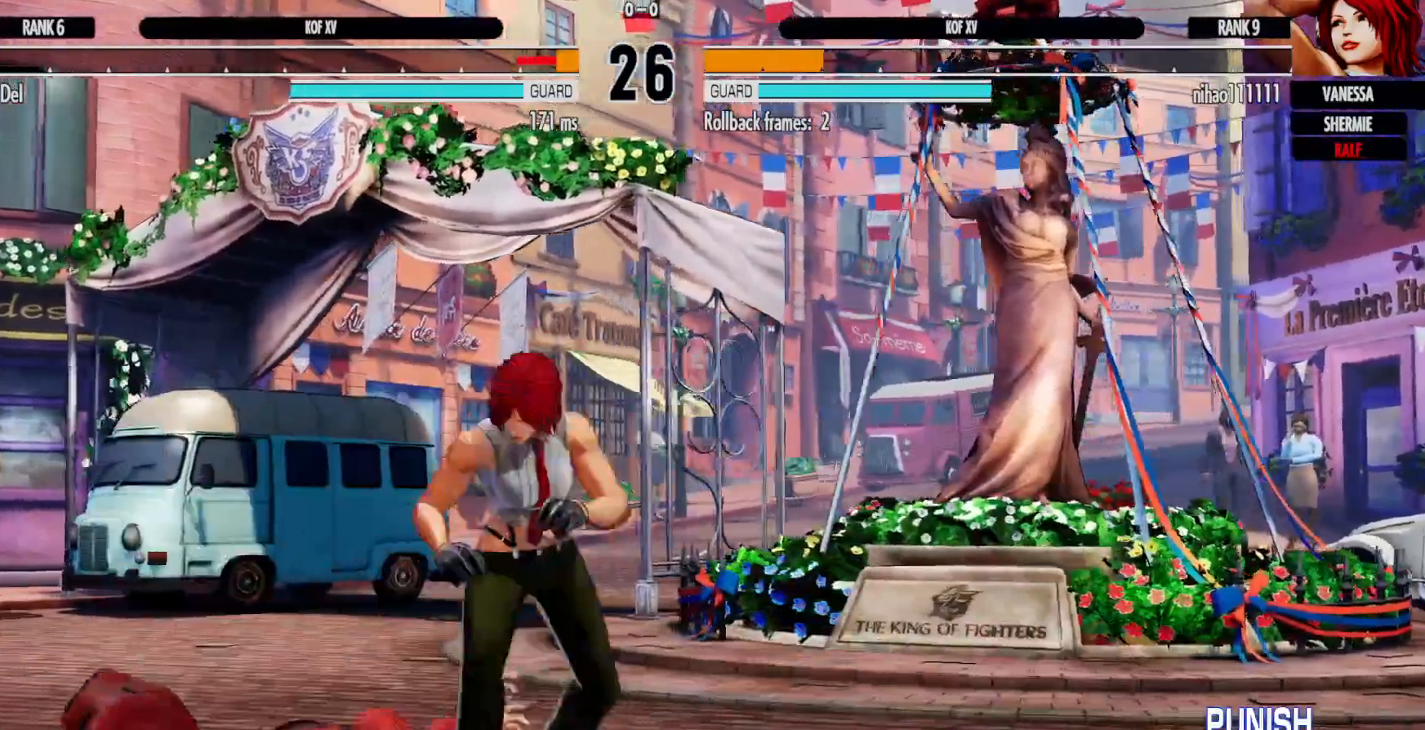
{"buttons": [], "left_stick": "center", "right_stick": "center", "events": [[33, "X", "up"], [67, "A", "up"], [183, "DPAD_DOWN", "up"], [267, "DPAD_LEFT", "up"]]}
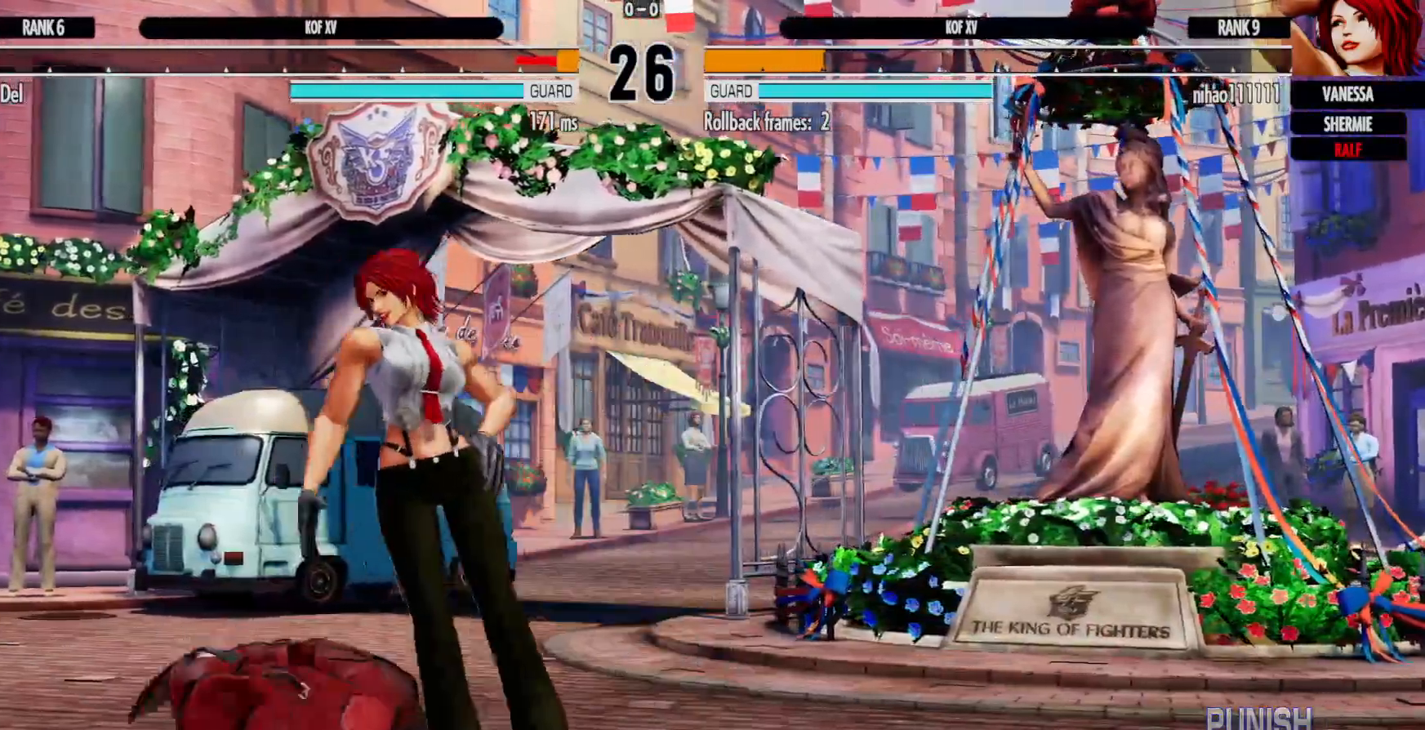
{"buttons": ["DPAD_LEFT"], "left_stick": "center", "right_stick": "center", "events": [[167, "DPAD_LEFT", "down"], [217, "Y", "down"], [317, "Y", "up"]]}
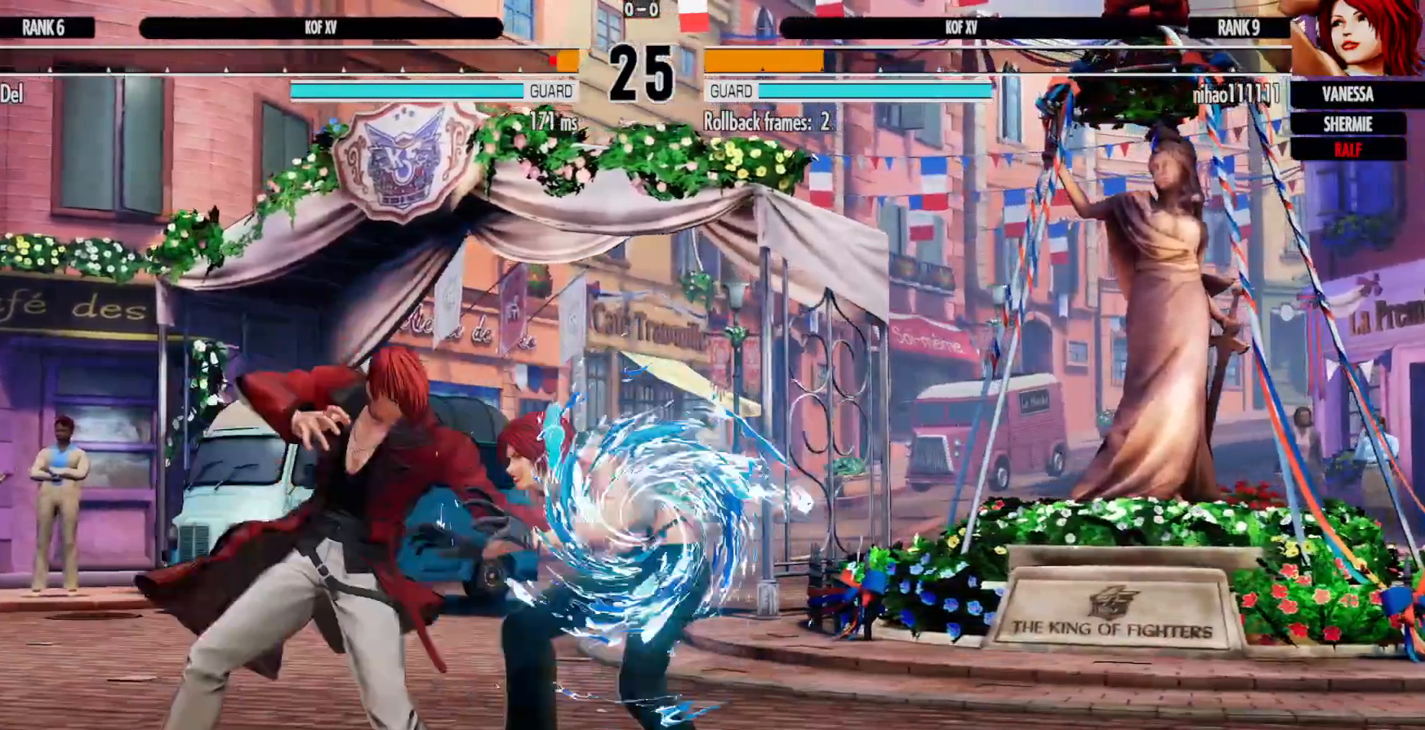
{"buttons": ["B", "X", "Y"], "left_stick": "center", "right_stick": "center", "events": [[233, "DPAD_LEFT", "up"], [433, "B", "down"], [433, "Y", "down"], [450, "X", "down"]]}
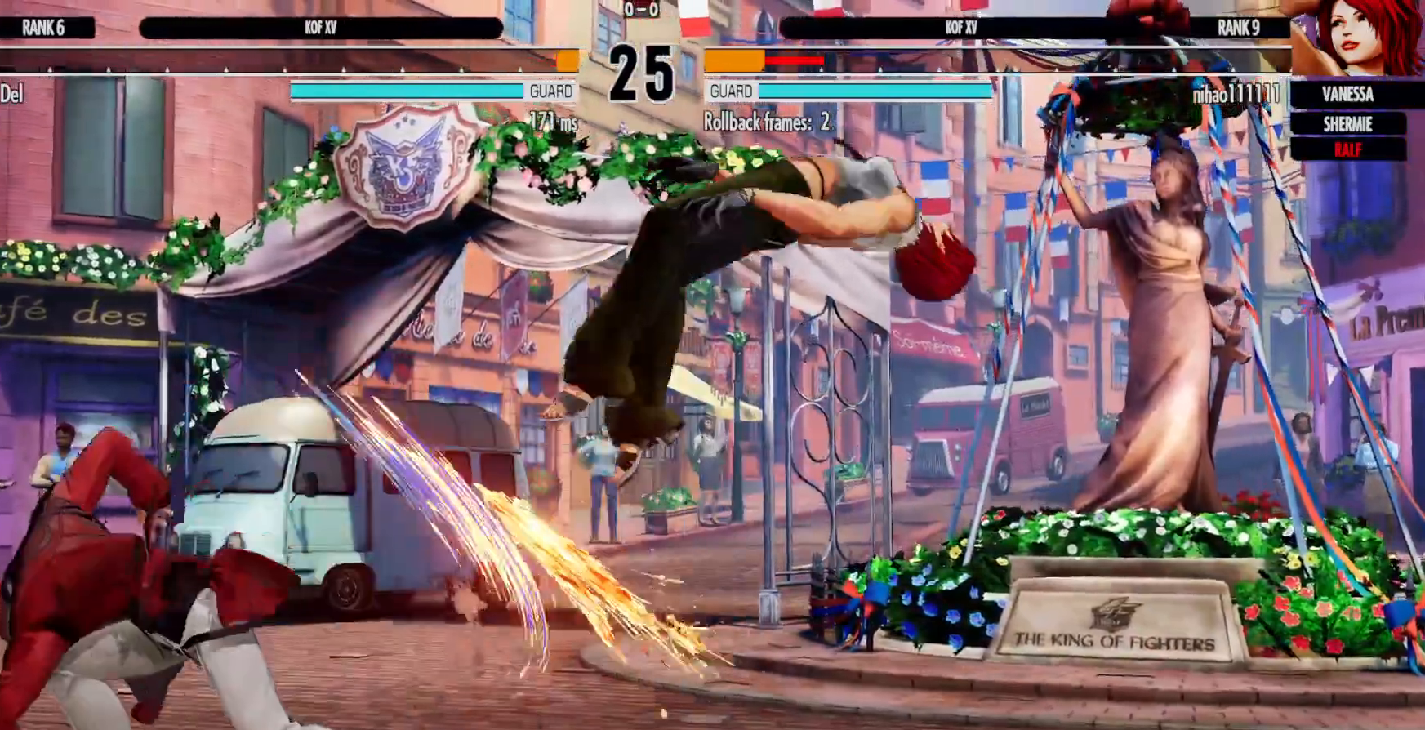
{"buttons": ["DPAD_RIGHT"], "left_stick": "center", "right_stick": "center", "events": [[17, "B", "up"], [33, "Y", "up"], [117, "X", "up"], [483, "DPAD_RIGHT", "down"]]}